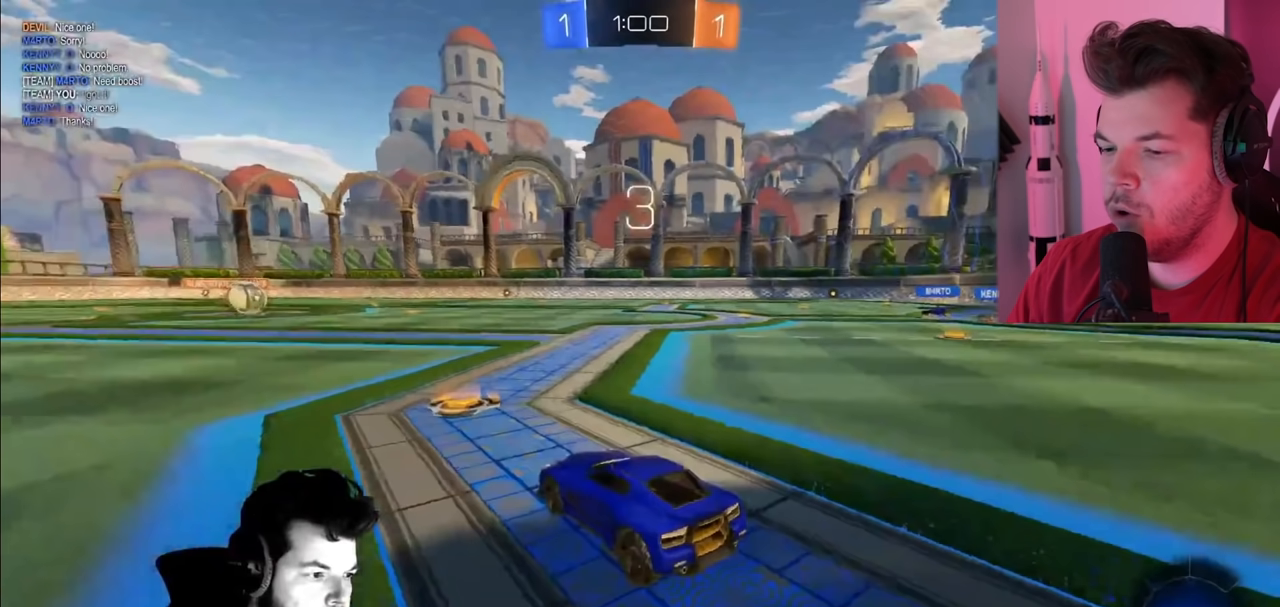
Gameplay with a controller (PlayStation layout); each line is a JSON object with the inputs held at the frame after it. "events" lists button and stick changes between this image and that frame as [ms after this image, input, new state], when the widget could be followed in between.
{"buttons": [], "left_stick": "center", "right_stick": "down-right", "events": []}
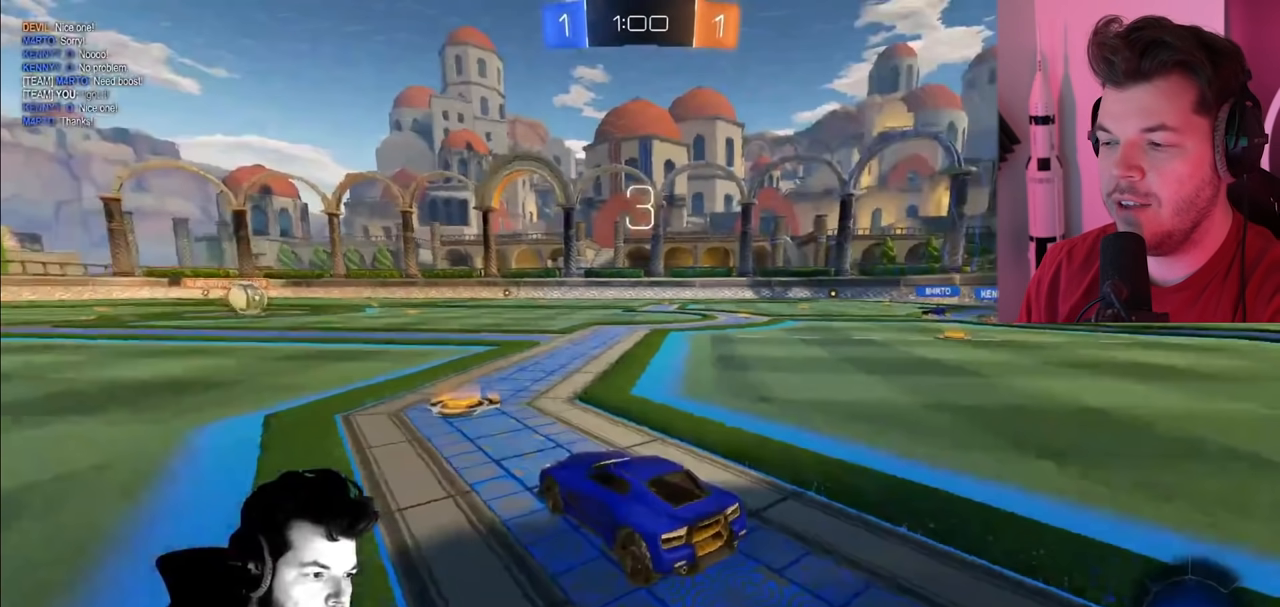
{"buttons": [], "left_stick": "center", "right_stick": "down-right", "events": []}
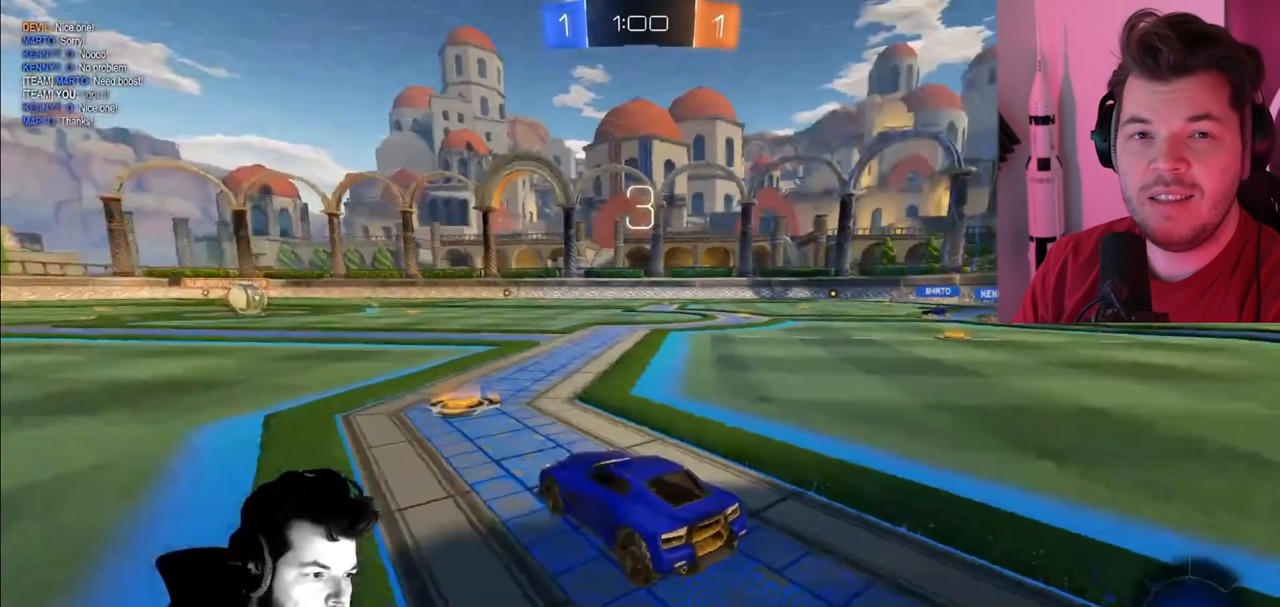
{"buttons": [], "left_stick": "center", "right_stick": "down-right", "events": []}
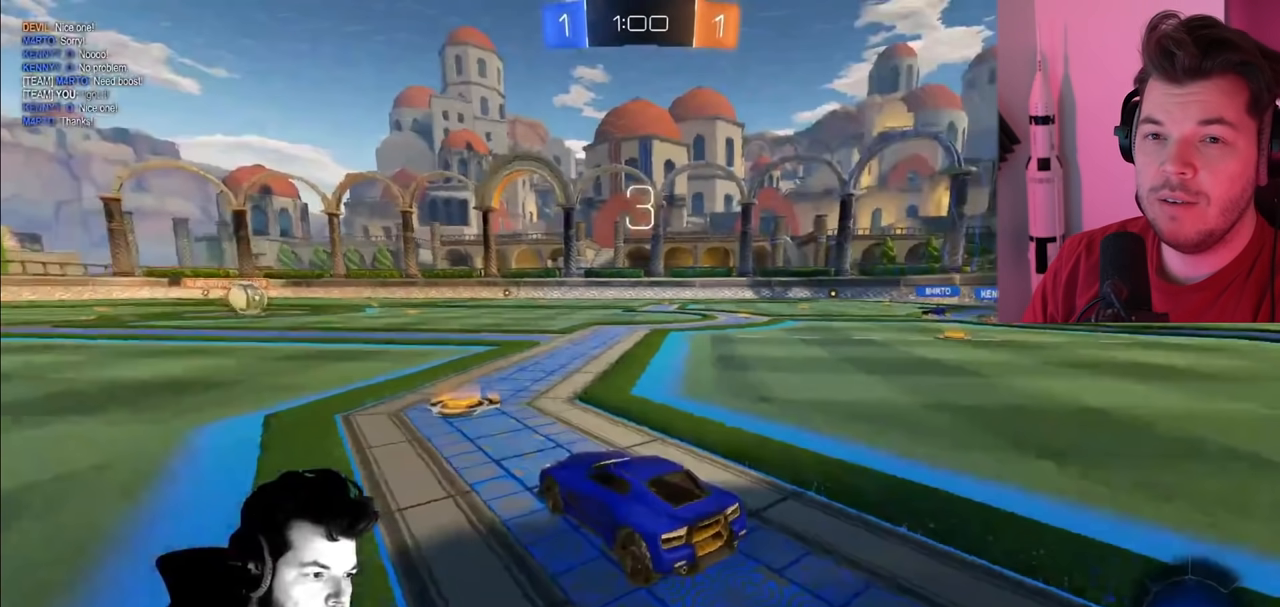
{"buttons": [], "left_stick": "center", "right_stick": "down-right", "events": []}
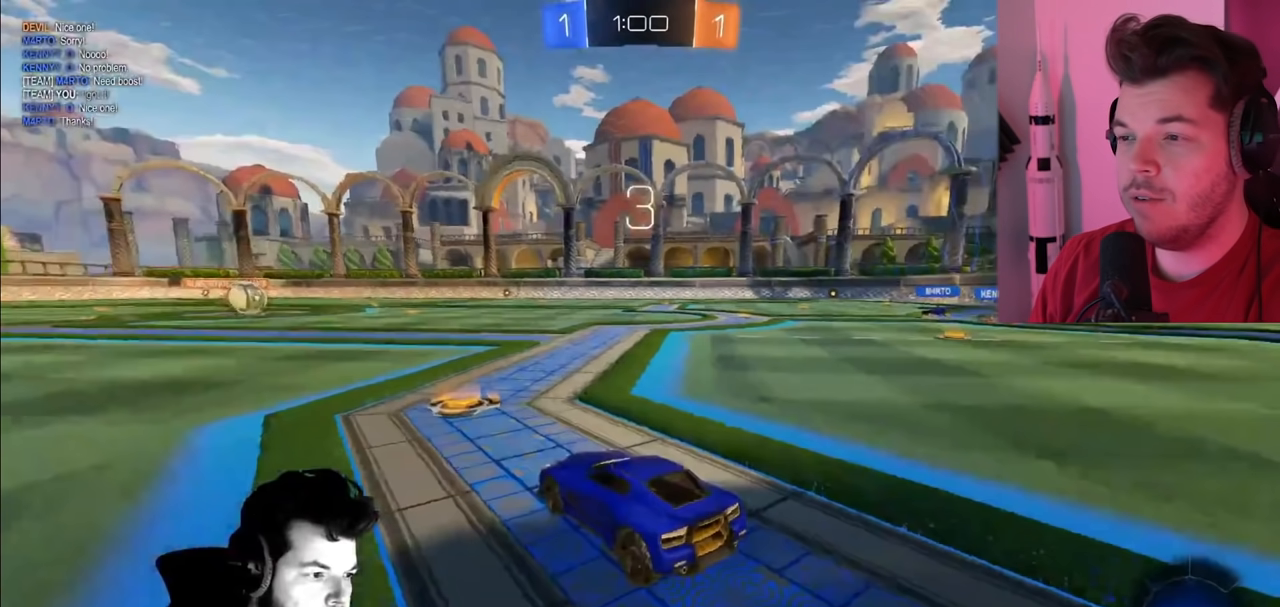
{"buttons": [], "left_stick": "center", "right_stick": "down-right", "events": []}
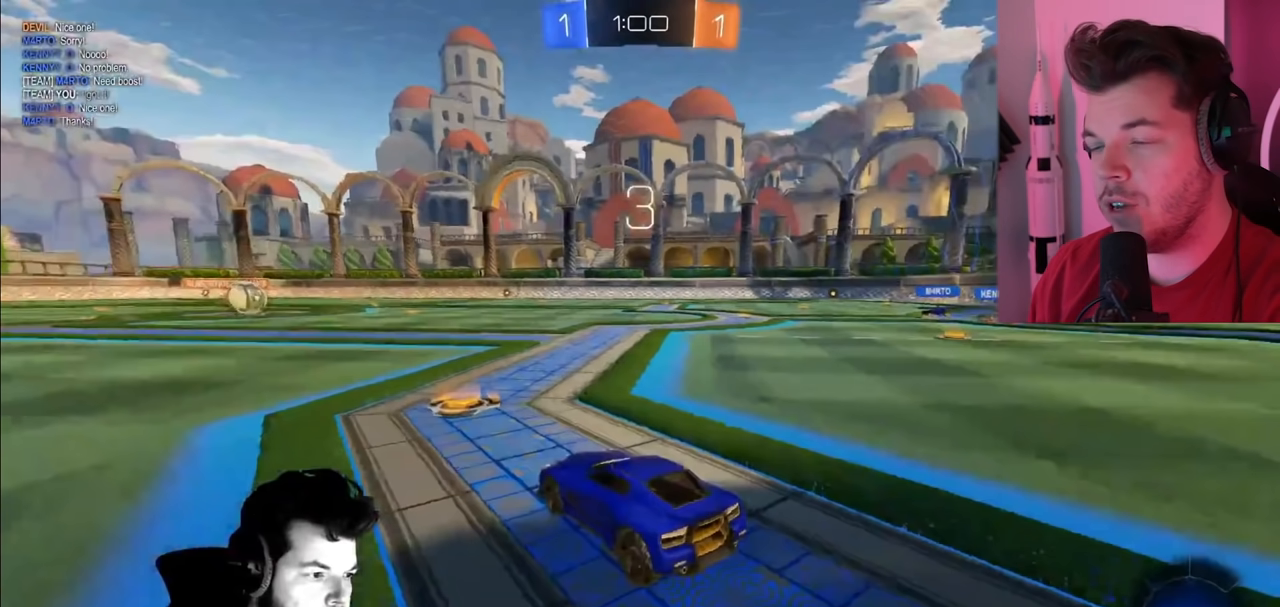
{"buttons": [], "left_stick": "center", "right_stick": "down-right", "events": []}
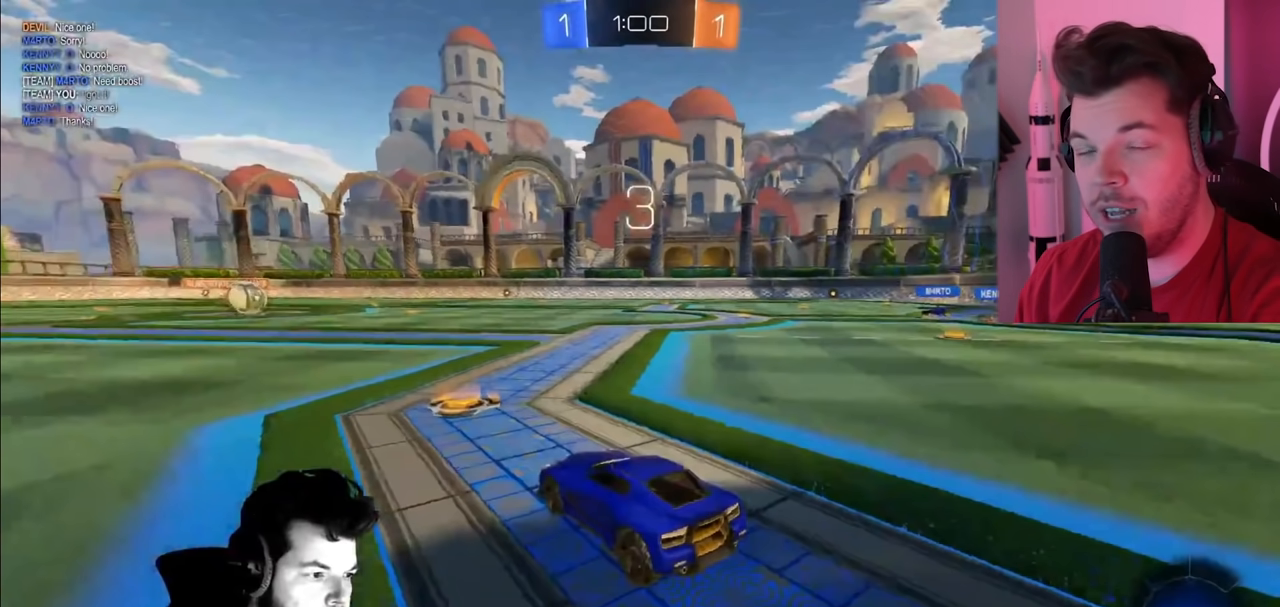
{"buttons": [], "left_stick": "center", "right_stick": "down-right", "events": []}
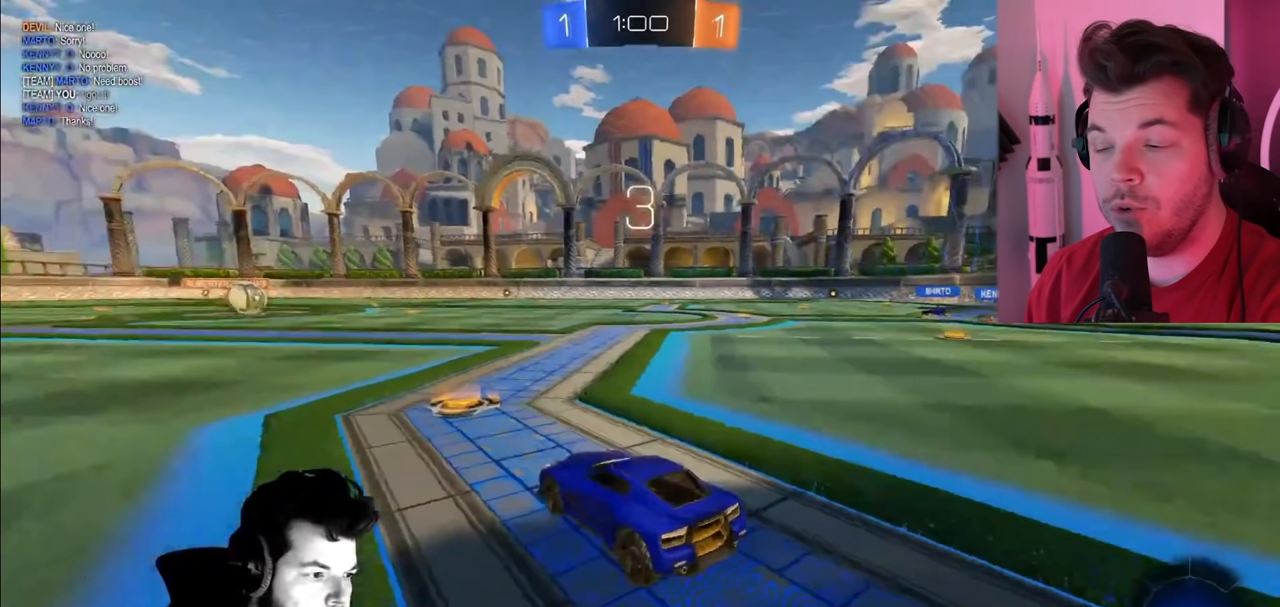
{"buttons": [], "left_stick": "center", "right_stick": "down-right", "events": []}
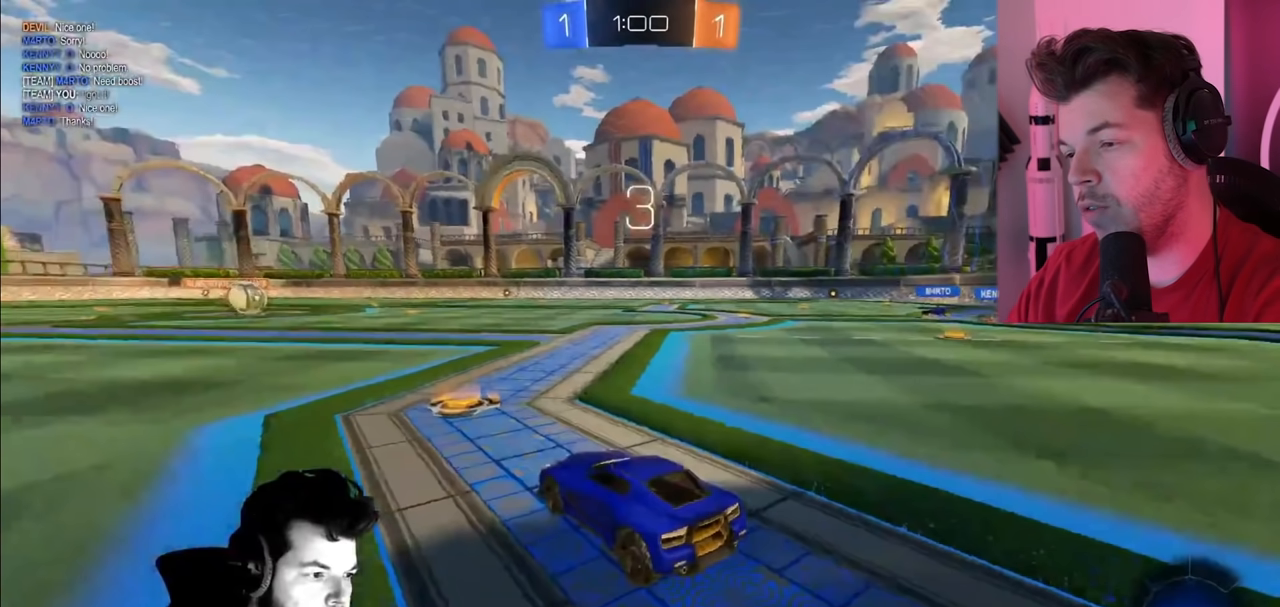
{"buttons": [], "left_stick": "center", "right_stick": "down-right", "events": []}
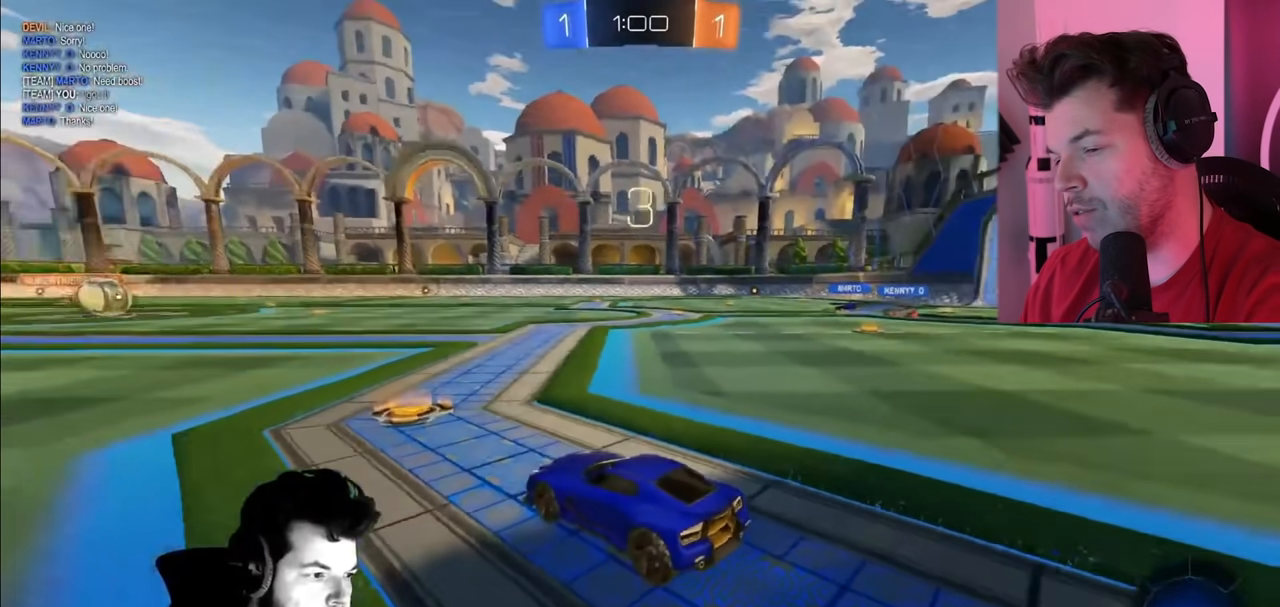
{"buttons": ["R2"], "left_stick": "center", "right_stick": "center", "events": [[167, "right_stick", "center"], [217, "R2", "down"]]}
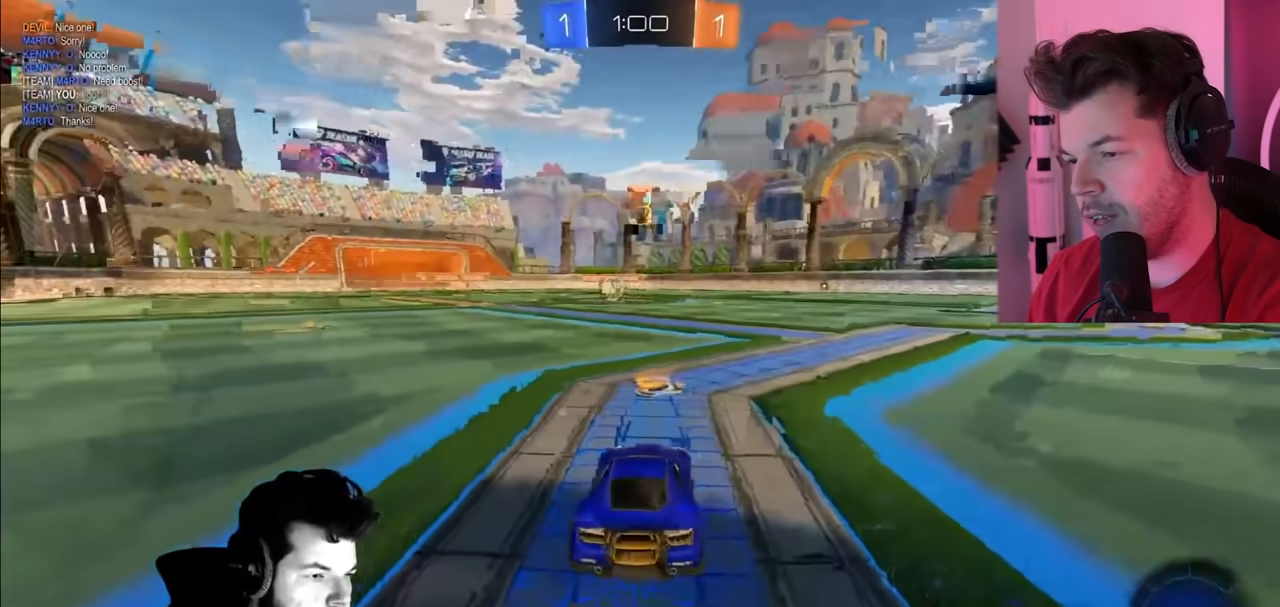
{"buttons": ["CIRCLE", "R2"], "left_stick": "center", "right_stick": "center", "events": [[300, "CIRCLE", "down"]]}
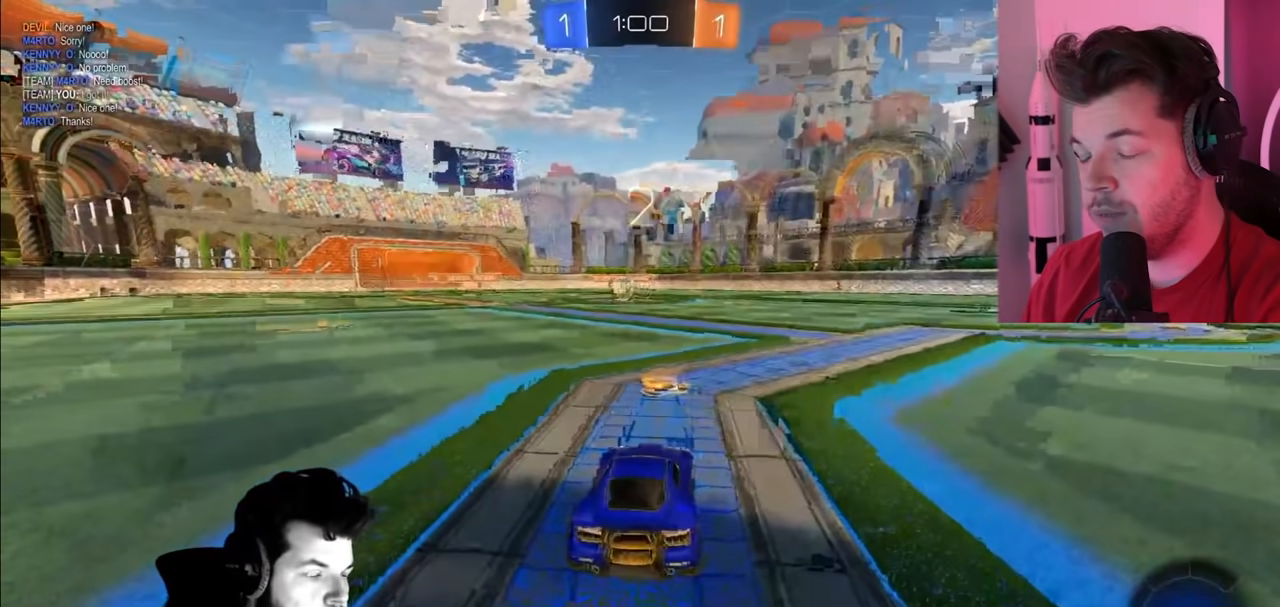
{"buttons": ["CIRCLE", "R2"], "left_stick": "center", "right_stick": "center", "events": []}
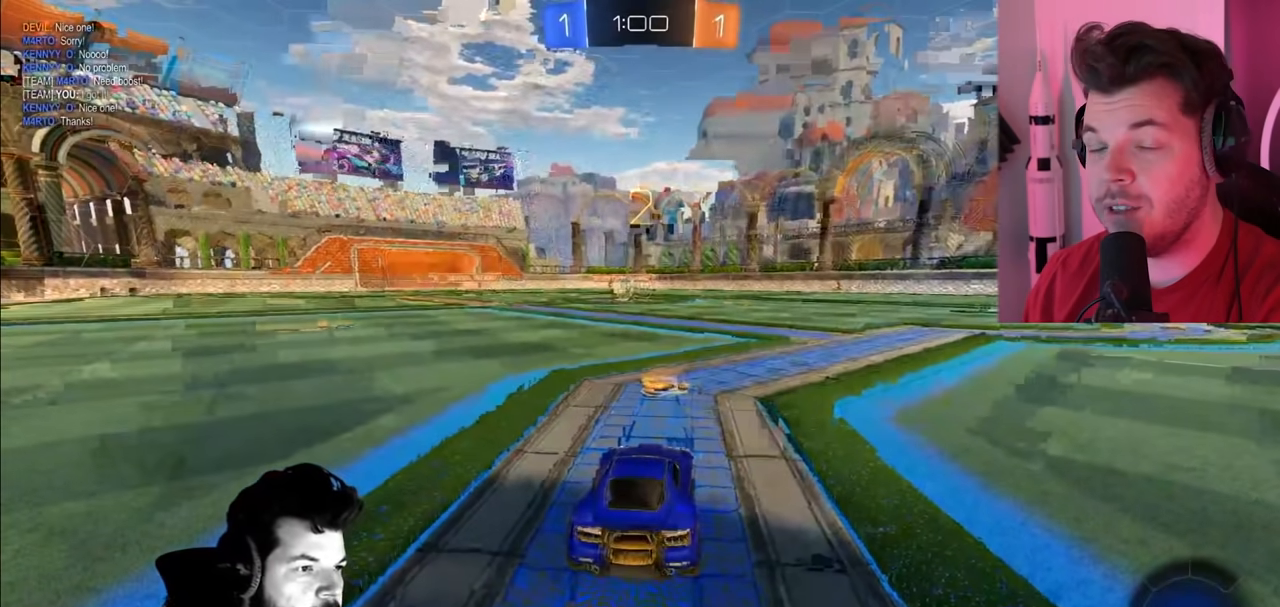
{"buttons": ["CIRCLE", "R2"], "left_stick": "center", "right_stick": "center", "events": []}
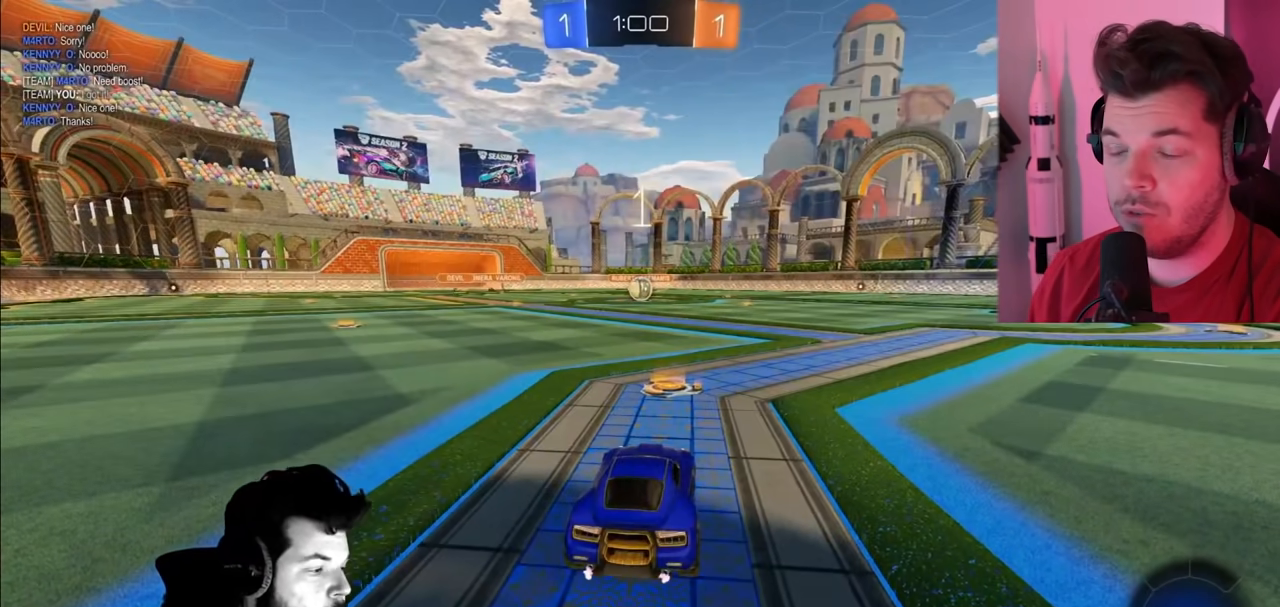
{"buttons": ["CIRCLE", "R2"], "left_stick": "center", "right_stick": "center", "events": []}
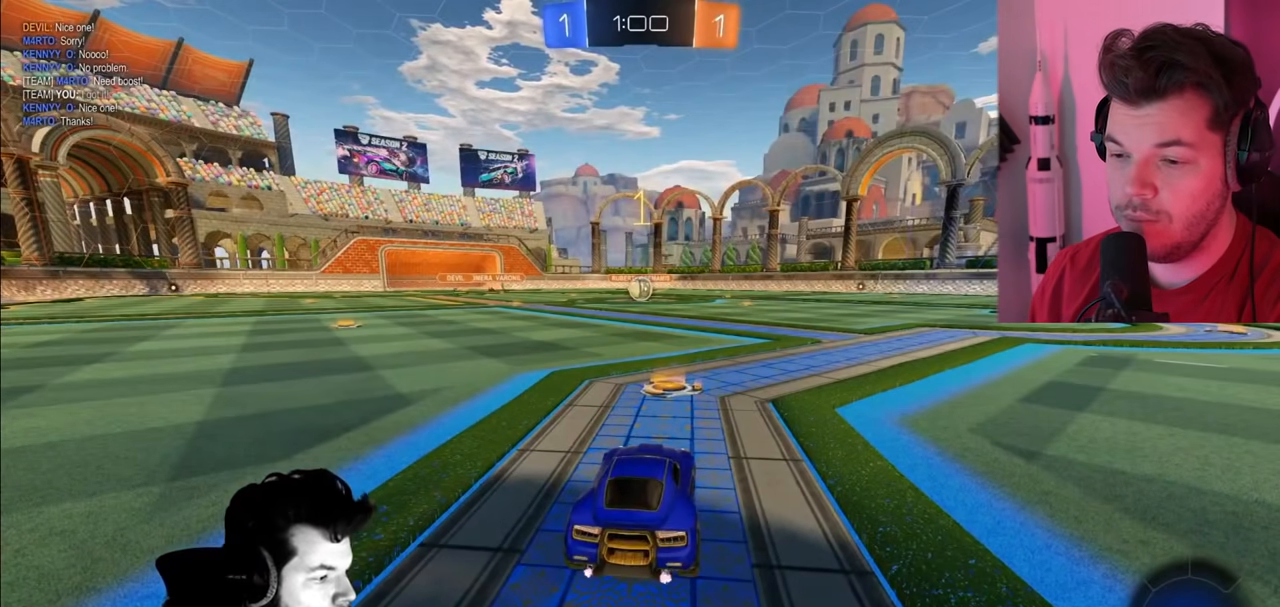
{"buttons": ["CIRCLE", "R2"], "left_stick": "center", "right_stick": "center", "events": []}
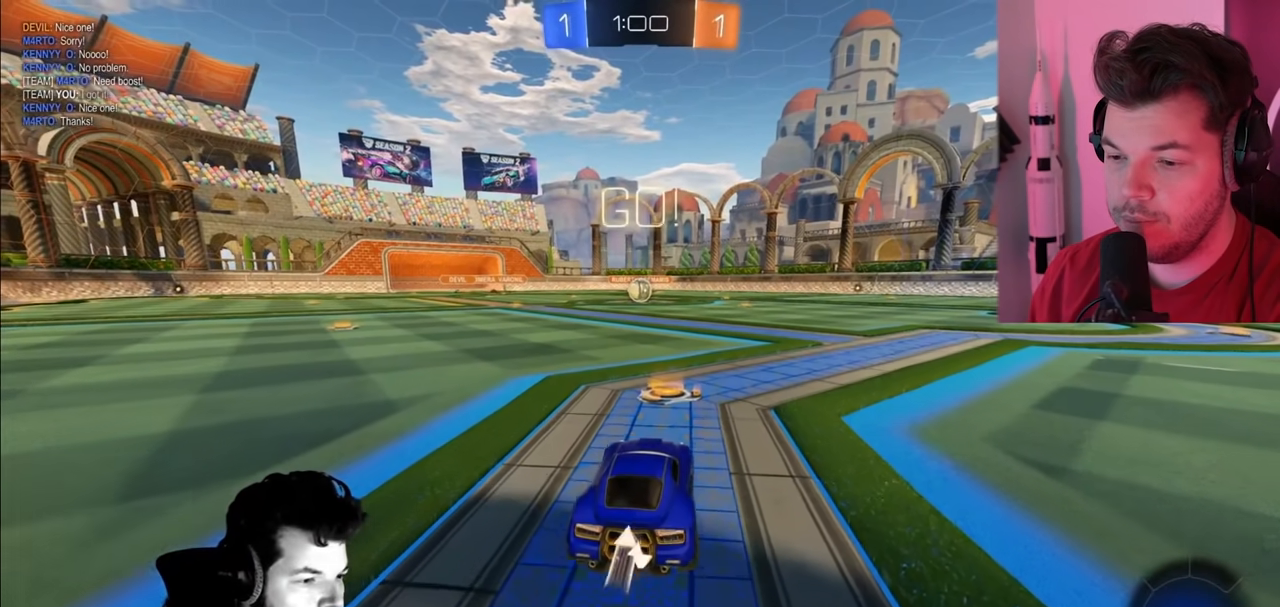
{"buttons": ["CIRCLE", "R2"], "left_stick": "center", "right_stick": "center", "events": []}
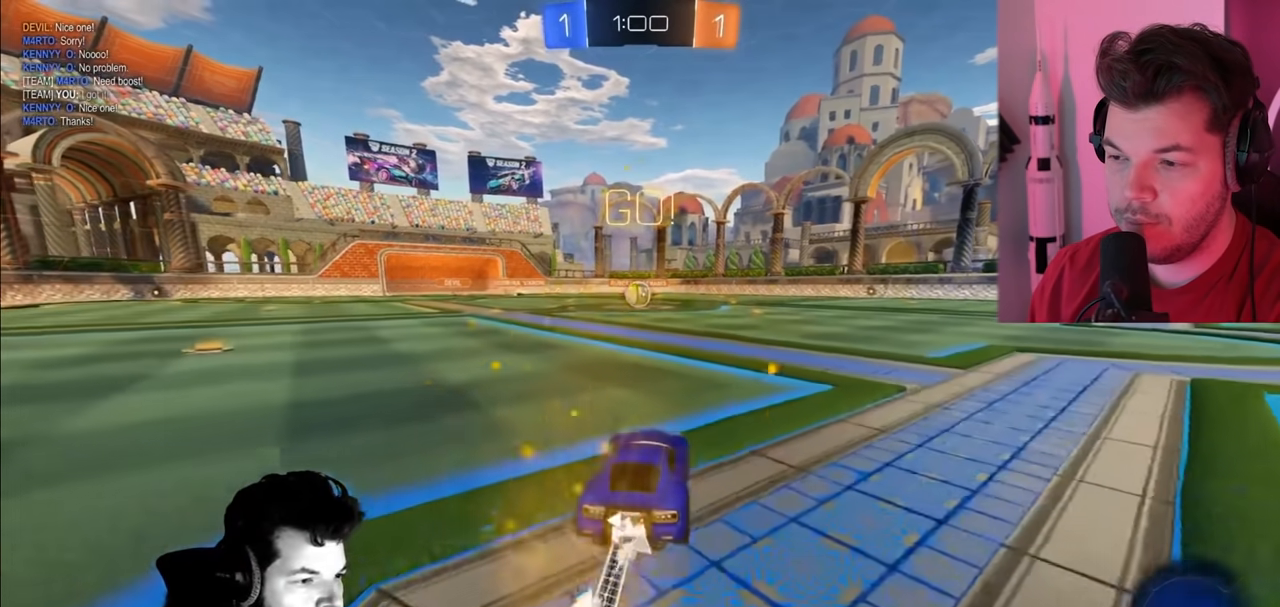
{"buttons": ["CIRCLE", "R2"], "left_stick": "center", "right_stick": "center", "events": []}
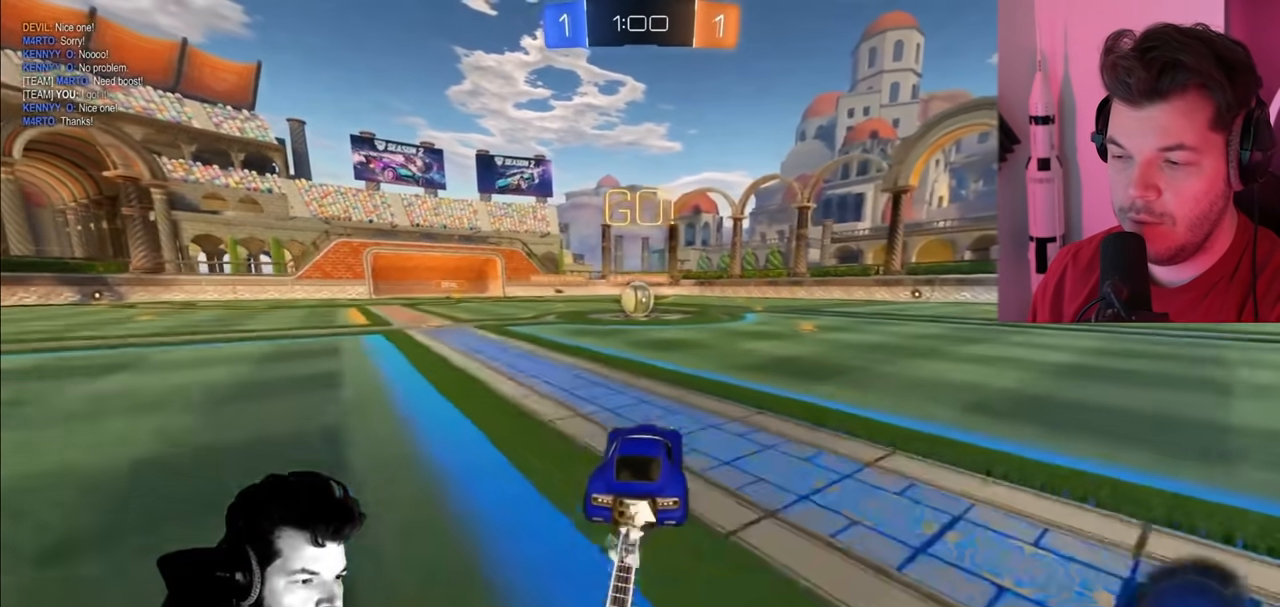
{"buttons": ["CIRCLE", "R2"], "left_stick": "center", "right_stick": "center", "events": [[117, "CIRCLE", "up"], [200, "CROSS", "down"], [250, "left_stick", "right"], [267, "CROSS", "up"], [300, "CIRCLE", "down"], [300, "L1", "down"], [317, "left_stick", "up-right"], [450, "L1", "up"], [467, "left_stick", "center"]]}
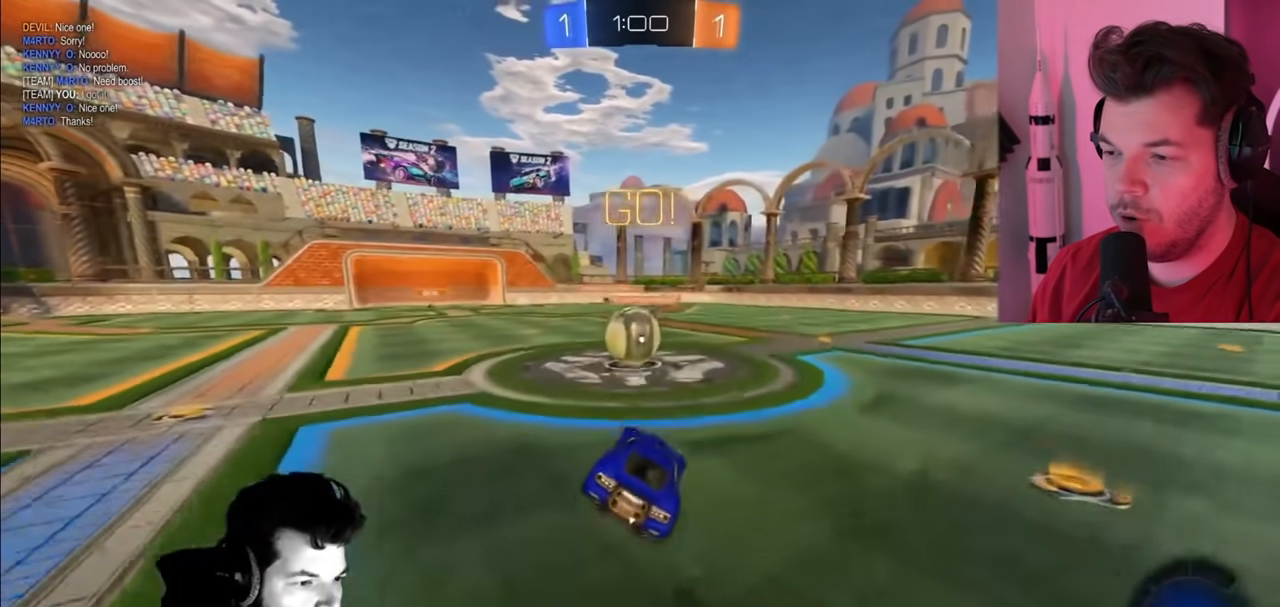
{"buttons": ["R2"], "left_stick": "up-left", "right_stick": "center", "events": [[17, "CIRCLE", "up"], [183, "left_stick", "up-left"], [250, "CROSS", "down"], [467, "CROSS", "up"]]}
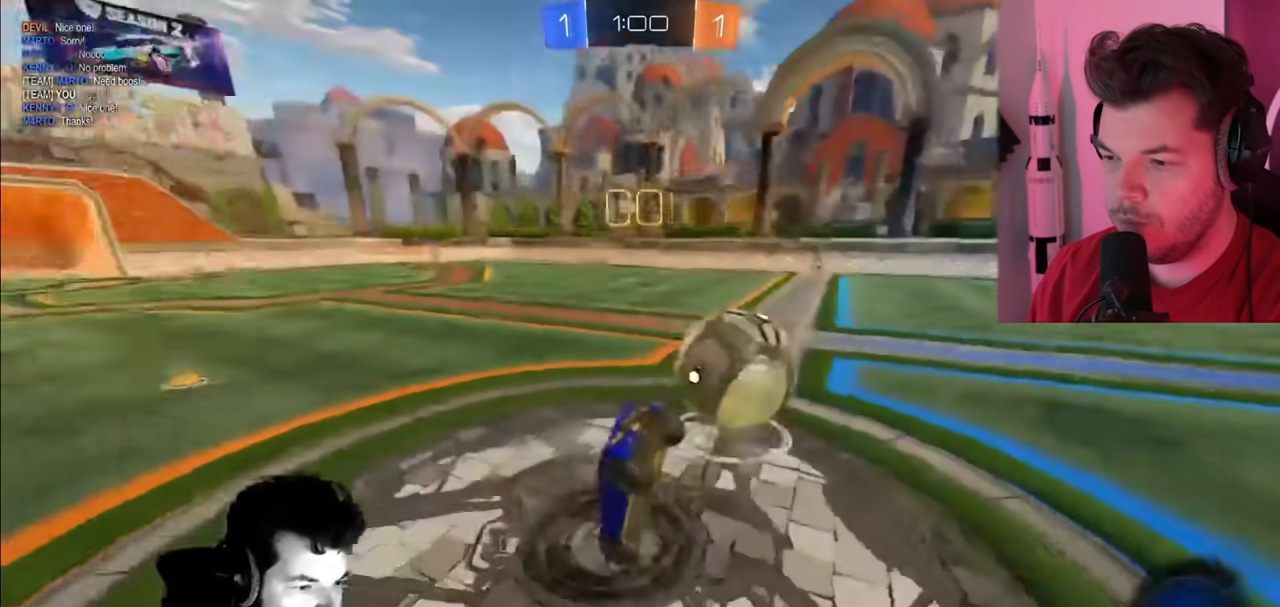
{"buttons": ["R2"], "left_stick": "left", "right_stick": "center", "events": [[67, "left_stick", "center"], [433, "left_stick", "left"]]}
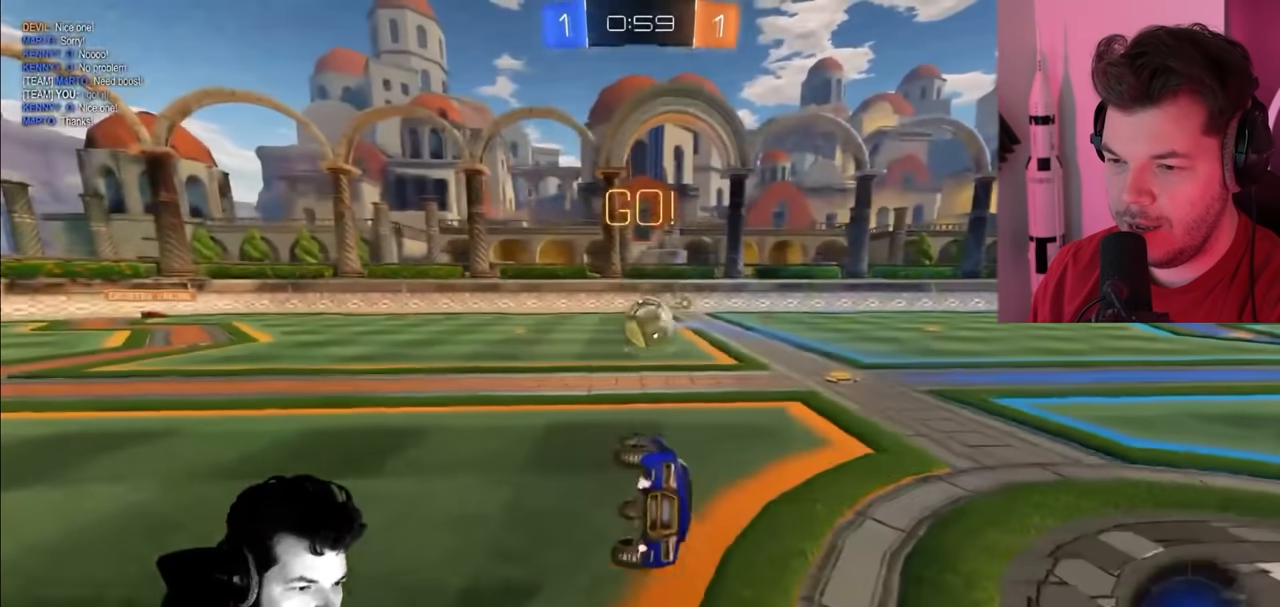
{"buttons": ["CIRCLE", "R2"], "left_stick": "right", "right_stick": "center", "events": [[100, "left_stick", "center"], [267, "left_stick", "right"], [450, "CIRCLE", "down"]]}
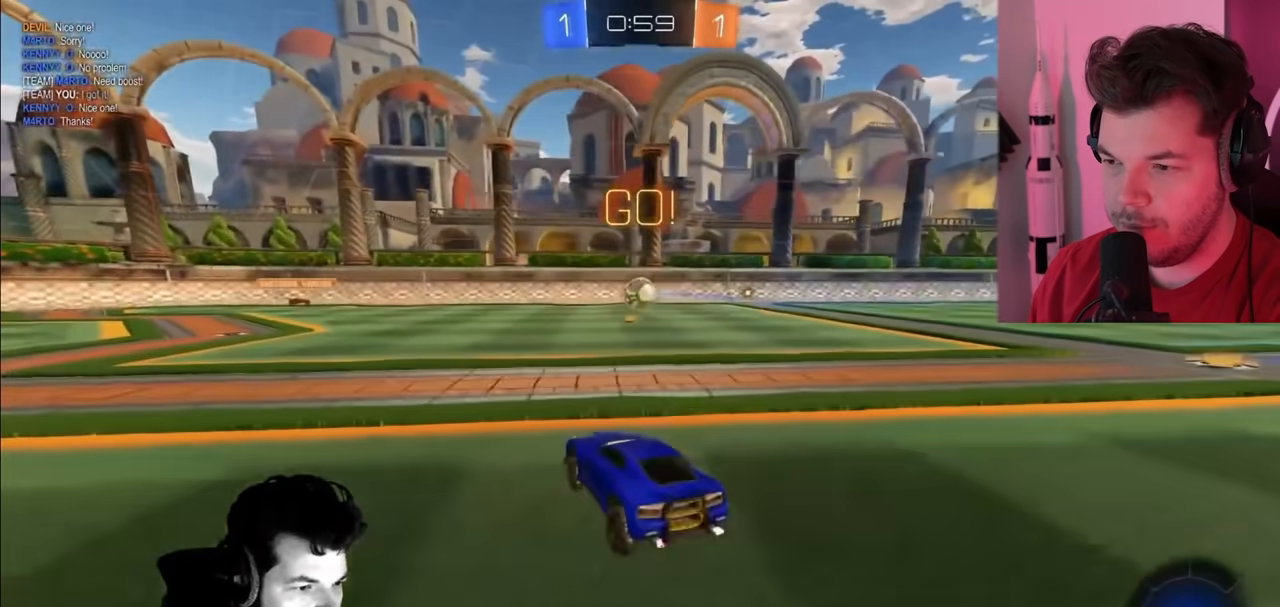
{"buttons": ["CROSS", "R2"], "left_stick": "up-right", "right_stick": "center", "events": [[200, "CIRCLE", "up"], [283, "left_stick", "up"], [300, "CIRCLE", "down"], [417, "left_stick", "up-right"], [433, "CIRCLE", "up"], [500, "CROSS", "down"]]}
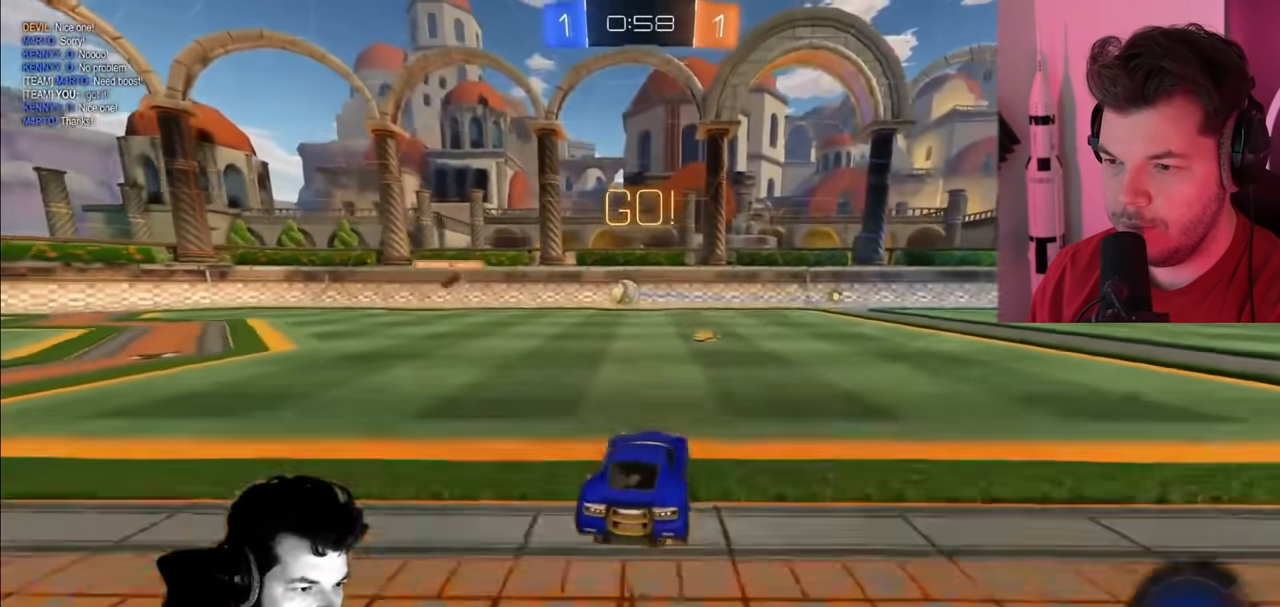
{"buttons": ["R2"], "left_stick": "center", "right_stick": "center", "events": [[67, "CROSS", "up"], [117, "CROSS", "down"], [233, "CROSS", "up"], [400, "left_stick", "center"]]}
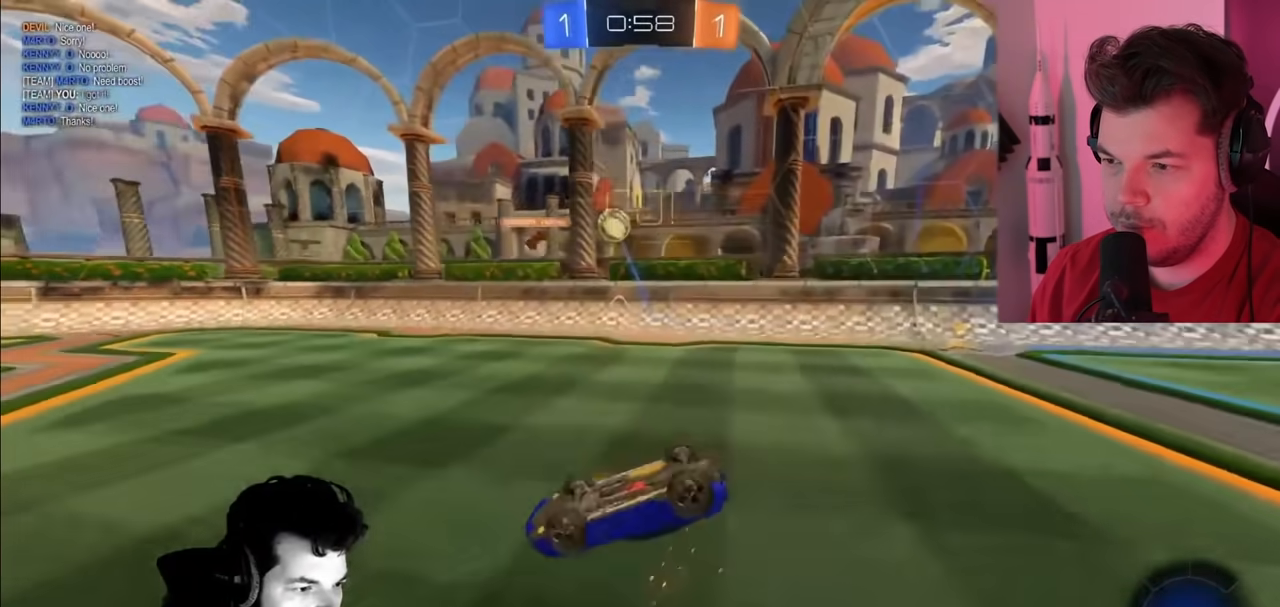
{"buttons": ["R2"], "left_stick": "right", "right_stick": "center", "events": [[67, "TRIANGLE", "down"], [67, "left_stick", "right"], [200, "TRIANGLE", "up"], [333, "left_stick", "center"], [433, "left_stick", "right"]]}
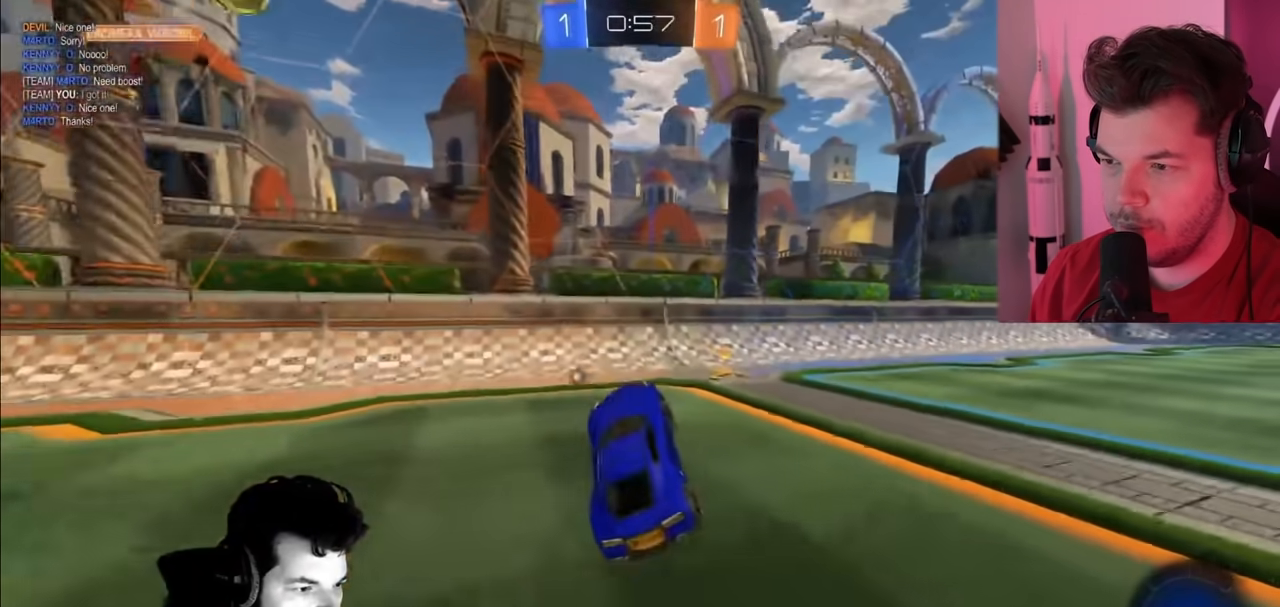
{"buttons": ["CIRCLE", "R2"], "left_stick": "right", "right_stick": "center", "events": [[183, "CIRCLE", "down"]]}
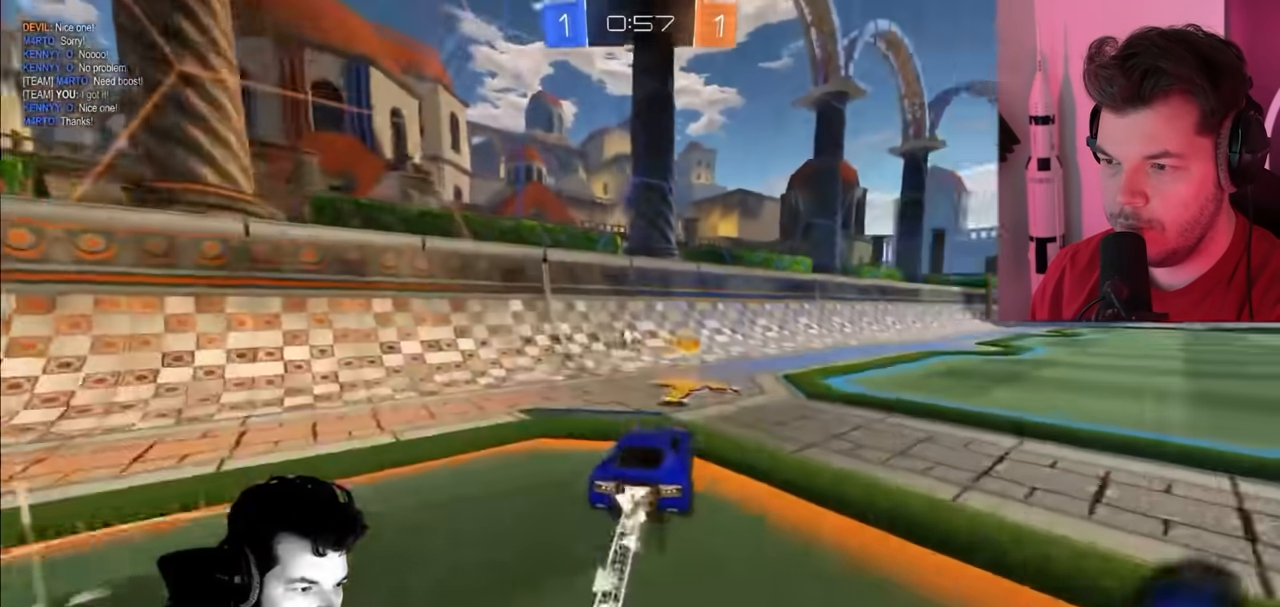
{"buttons": ["CIRCLE", "R2"], "left_stick": "center", "right_stick": "center", "events": [[17, "TRIANGLE", "down"], [17, "left_stick", "center"], [150, "TRIANGLE", "up"], [317, "CIRCLE", "up"], [400, "CIRCLE", "down"]]}
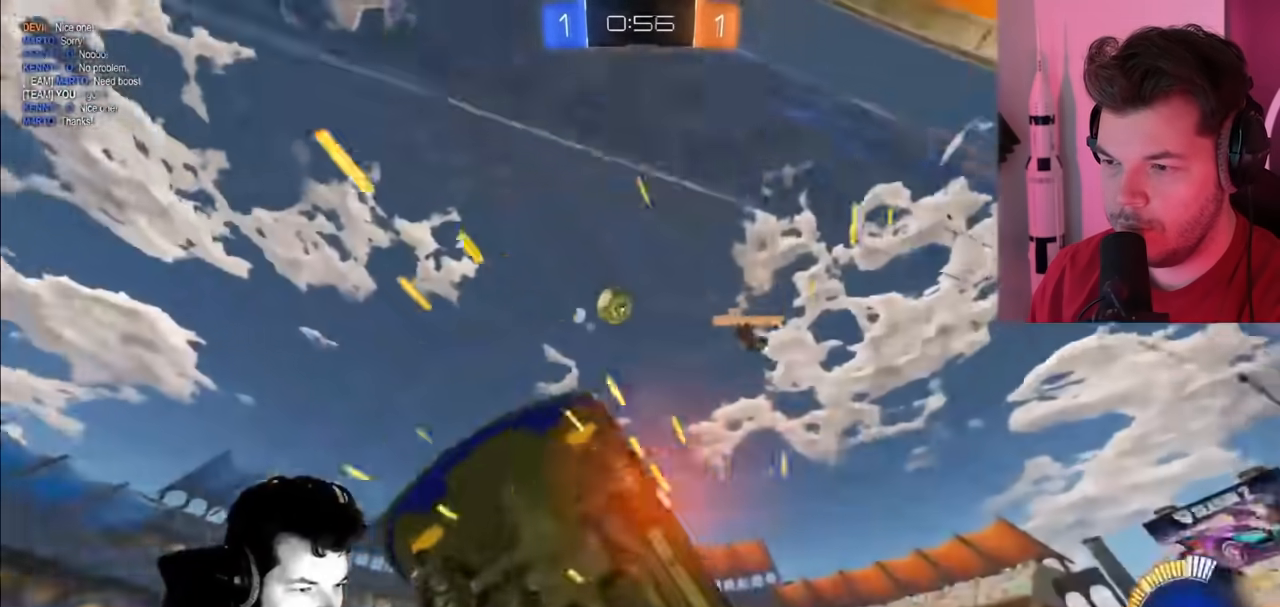
{"buttons": ["R2"], "left_stick": "right", "right_stick": "center", "events": [[67, "CIRCLE", "up"], [367, "left_stick", "right"]]}